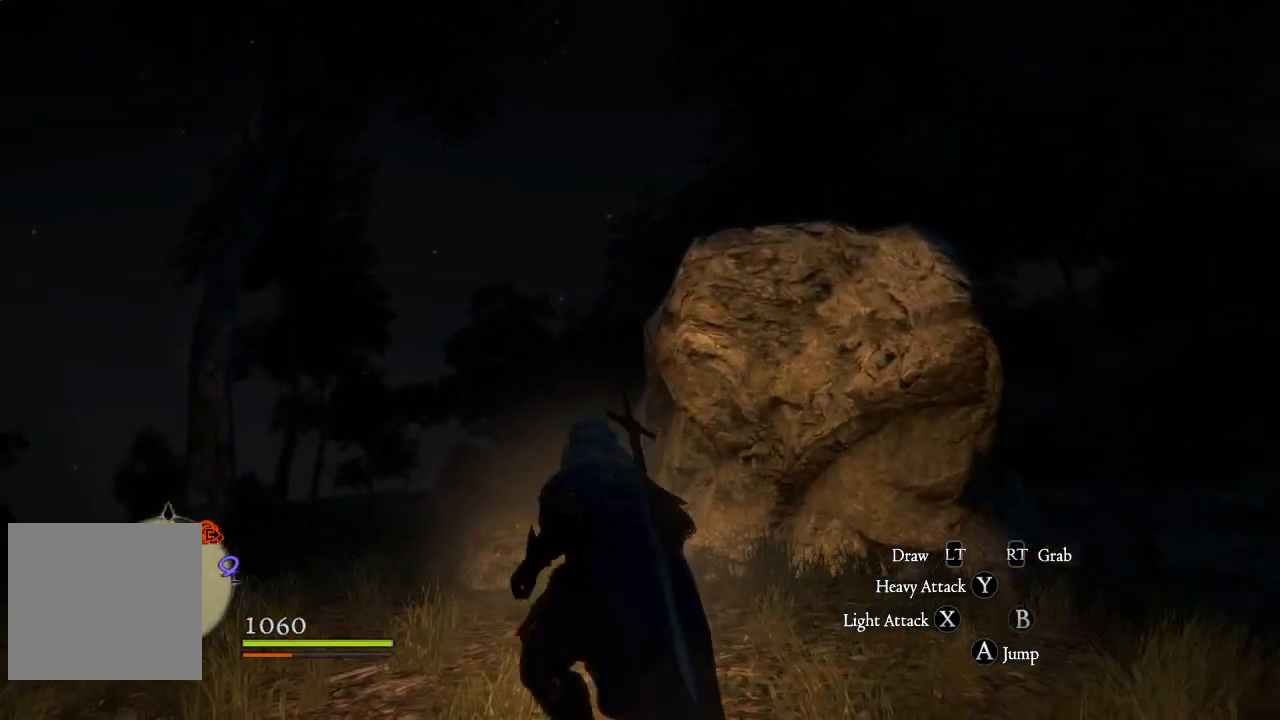
Gameplay with a controller (Xbox layout); each line is a JSON object with the inputs held at the frame after it. "events" lists button and stick changes between this image and that frame as [ms after this image, input, new state], when the widget could be followed in between.
{"buttons": [], "left_stick": "center", "right_stick": "center", "events": [[350, "right_stick", "right"], [467, "right_stick", "center"]]}
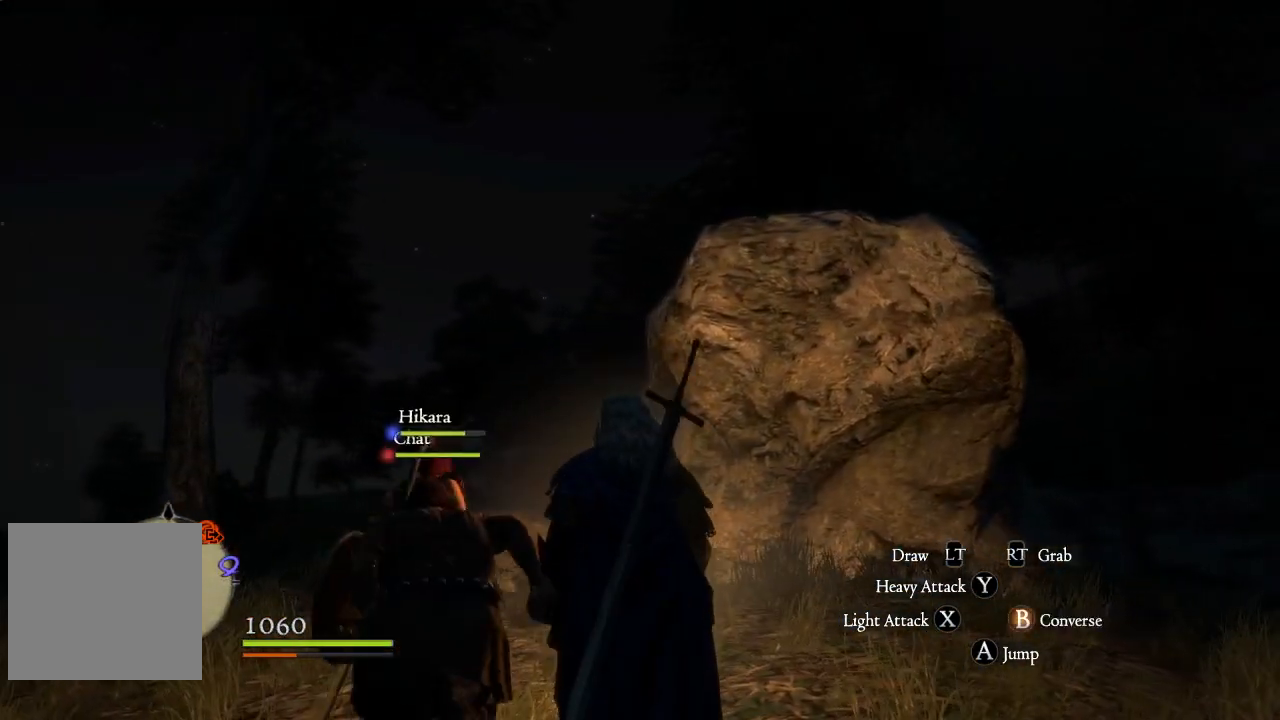
{"buttons": [], "left_stick": "center", "right_stick": "center", "events": []}
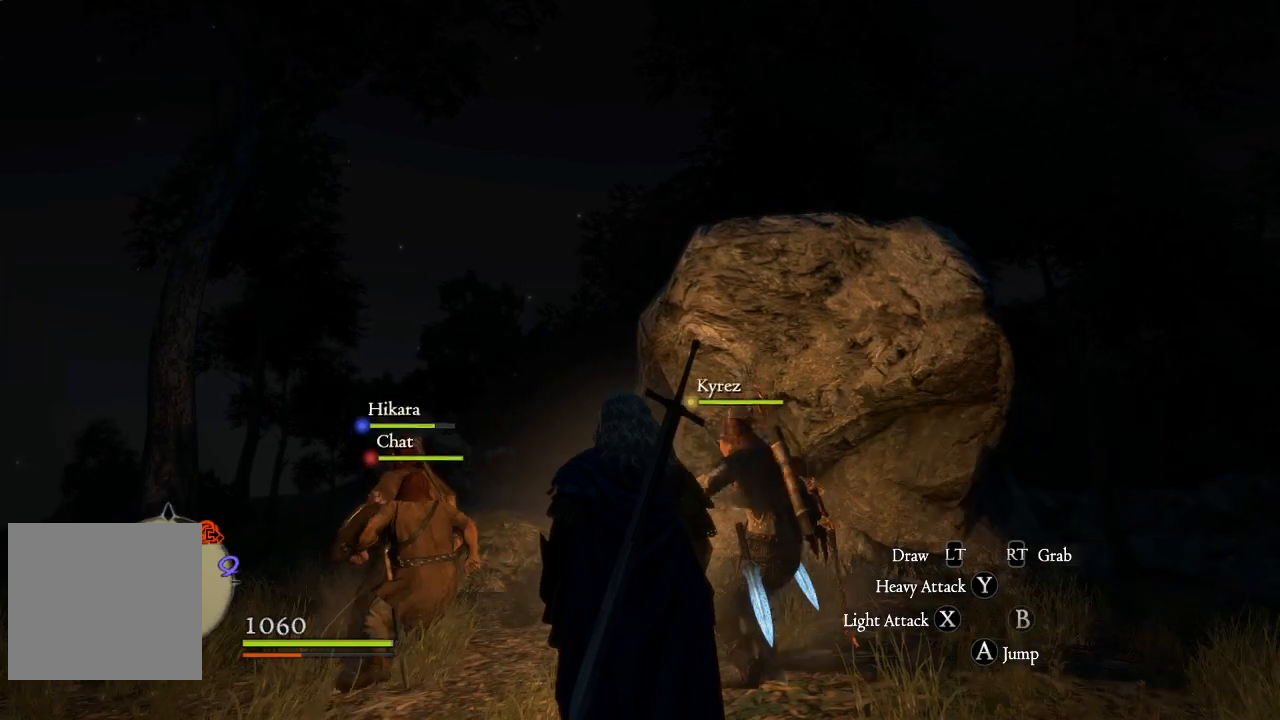
{"buttons": [], "left_stick": "up-left", "right_stick": "center", "events": [[217, "left_stick", "up-left"]]}
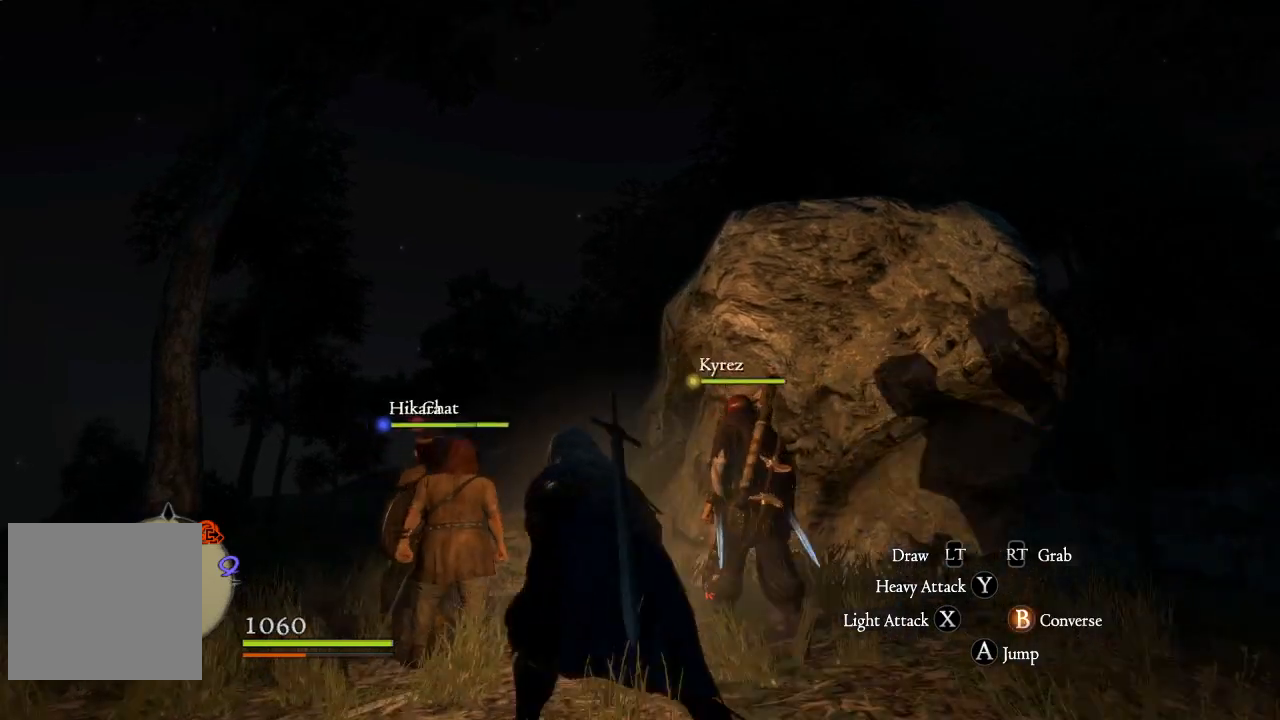
{"buttons": [], "left_stick": "up-left", "right_stick": "center", "events": []}
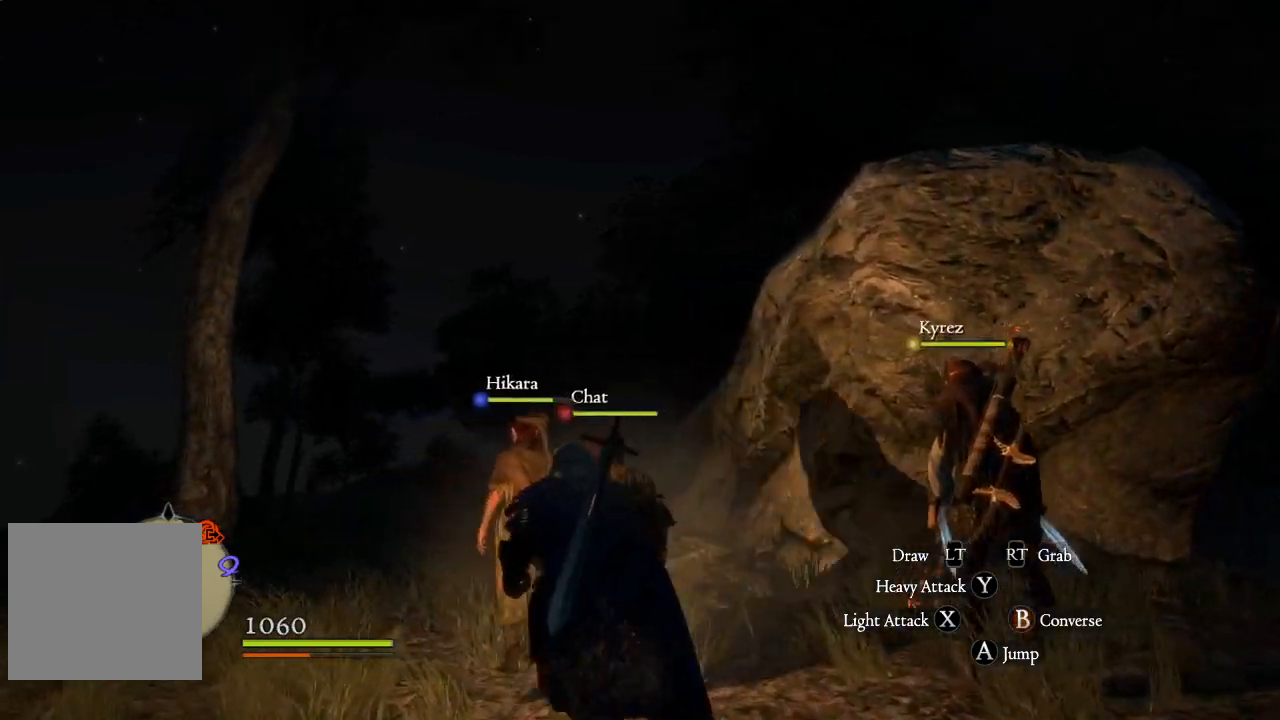
{"buttons": [], "left_stick": "up-left", "right_stick": "left", "events": [[150, "right_stick", "down-left"], [400, "right_stick", "left"]]}
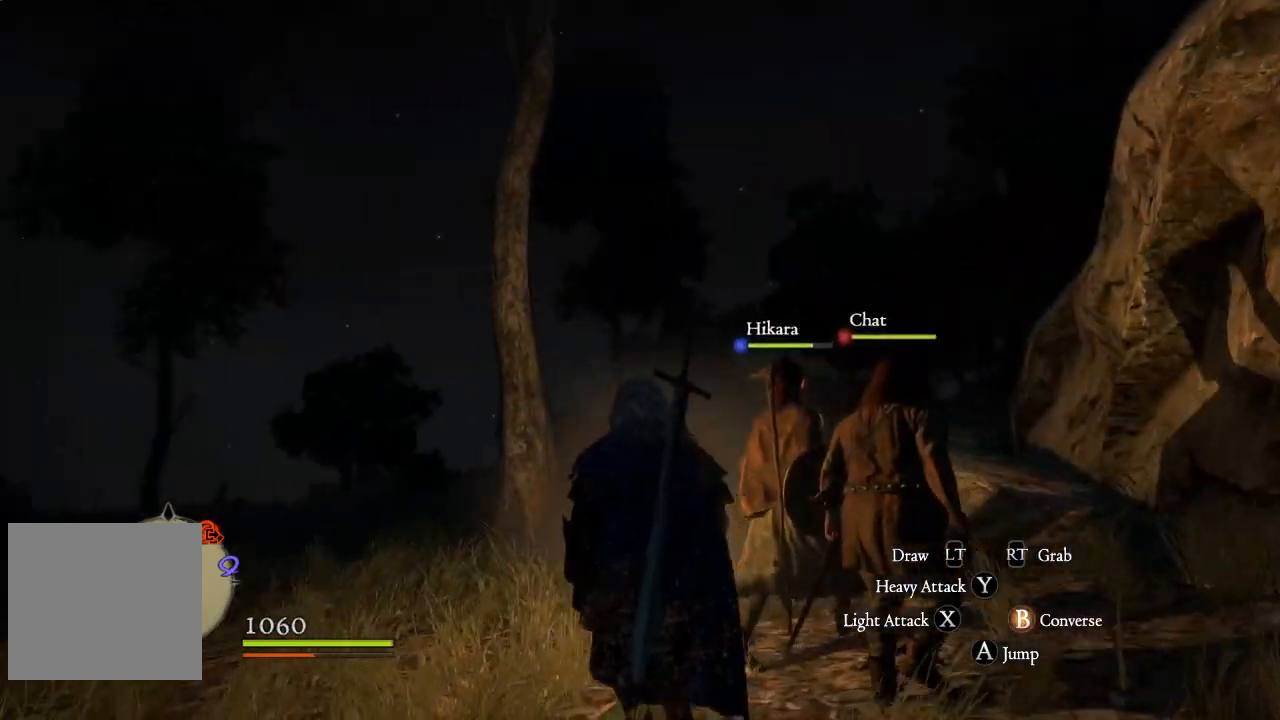
{"buttons": [], "left_stick": "up", "right_stick": "center", "events": [[50, "left_stick", "up"], [117, "right_stick", "center"]]}
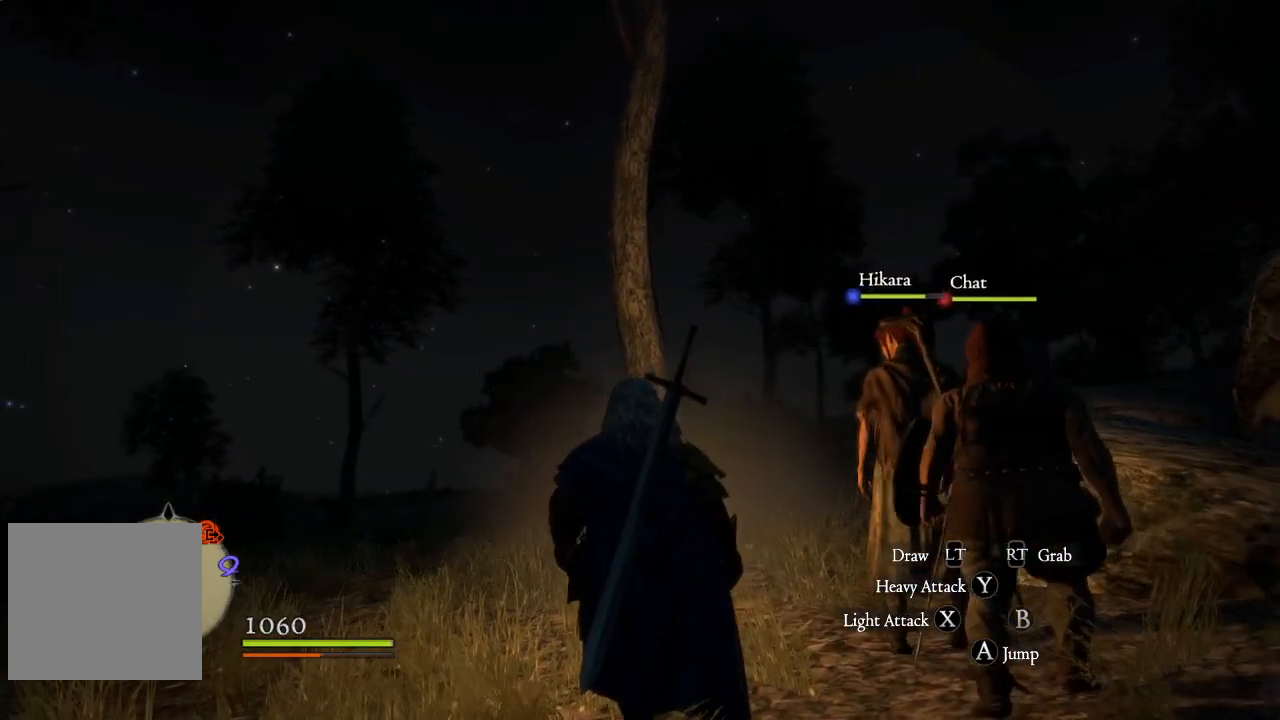
{"buttons": [], "left_stick": "up", "right_stick": "center", "events": [[83, "right_stick", "right"], [267, "right_stick", "center"]]}
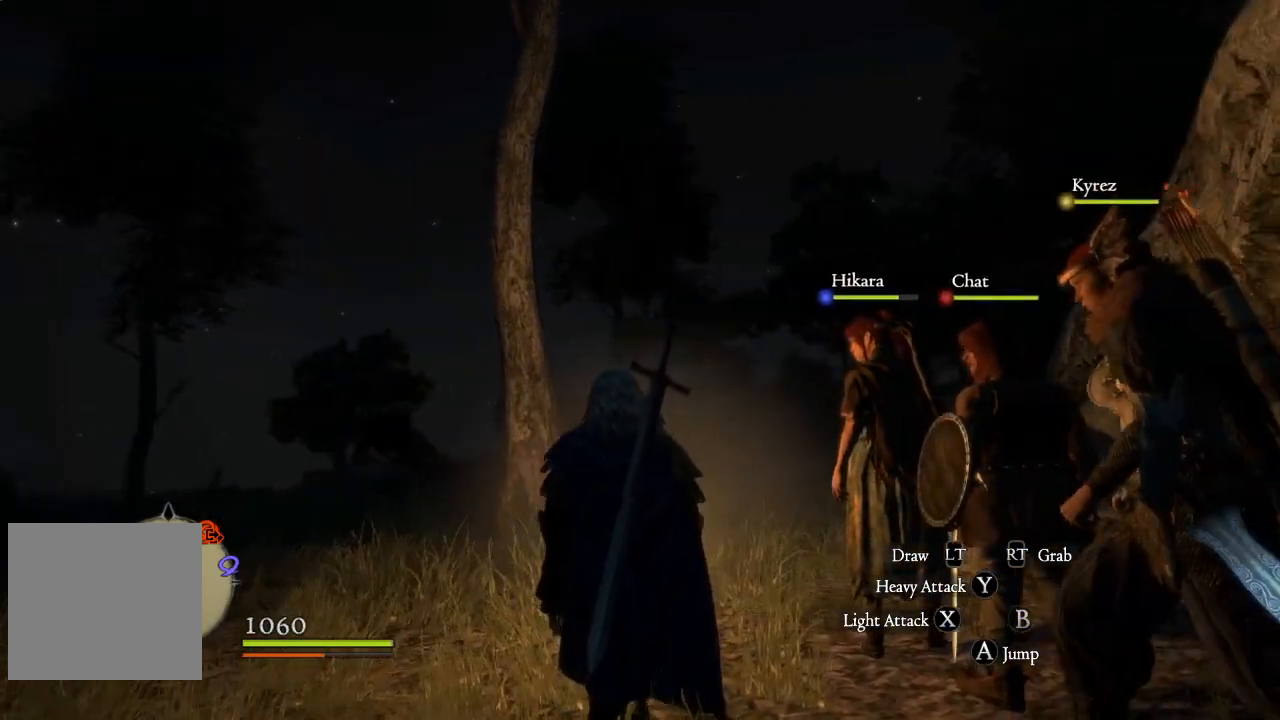
{"buttons": [], "left_stick": "up", "right_stick": "center", "events": []}
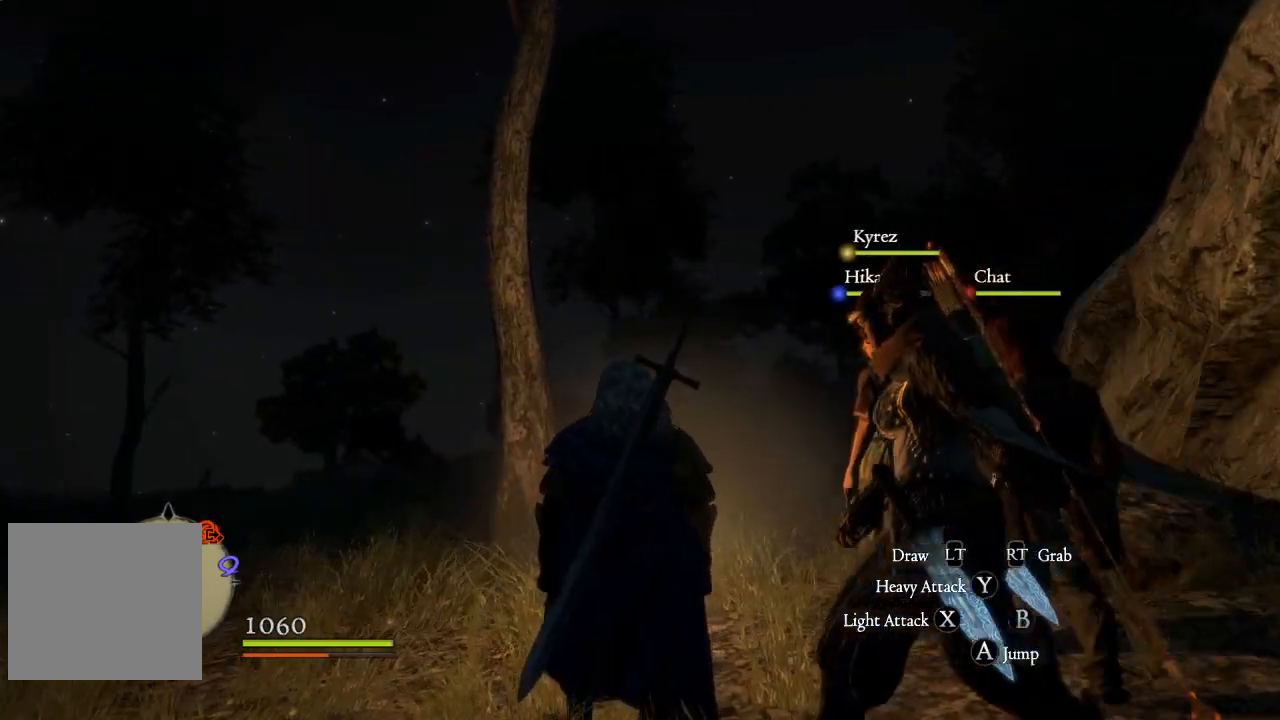
{"buttons": [], "left_stick": "up", "right_stick": "center", "events": []}
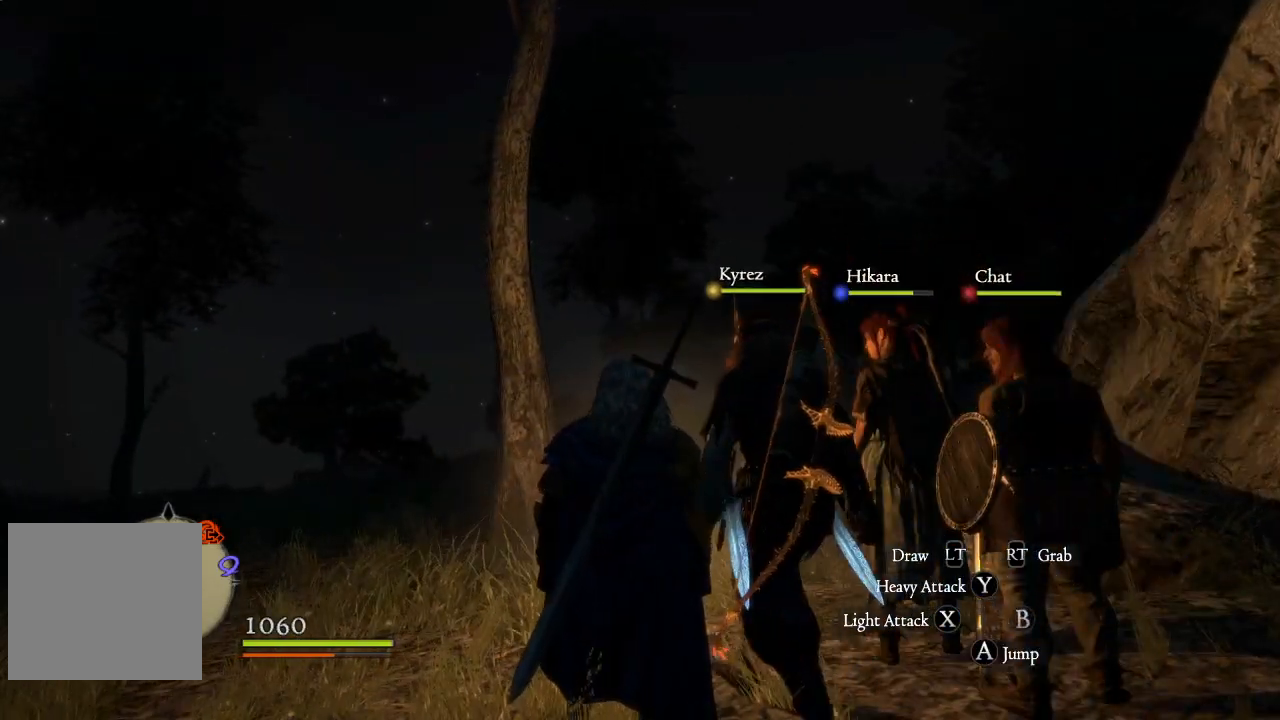
{"buttons": [], "left_stick": "up", "right_stick": "center", "events": []}
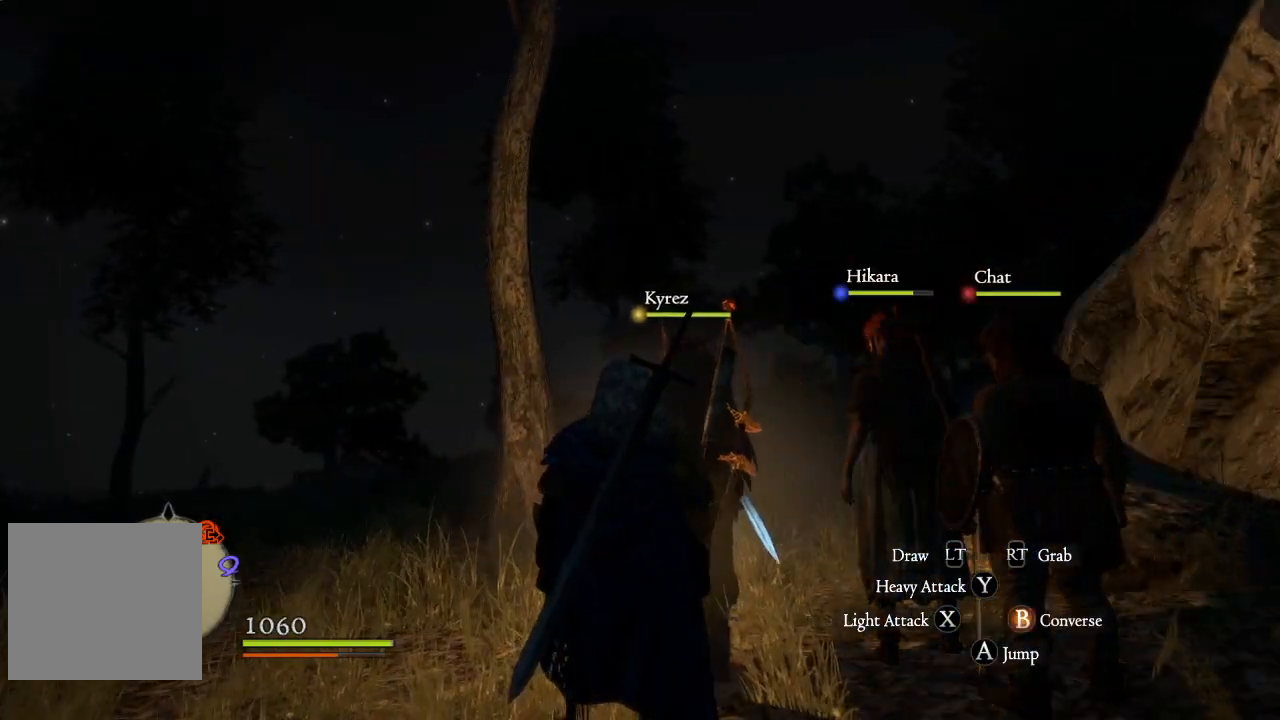
{"buttons": [], "left_stick": "up", "right_stick": "center", "events": []}
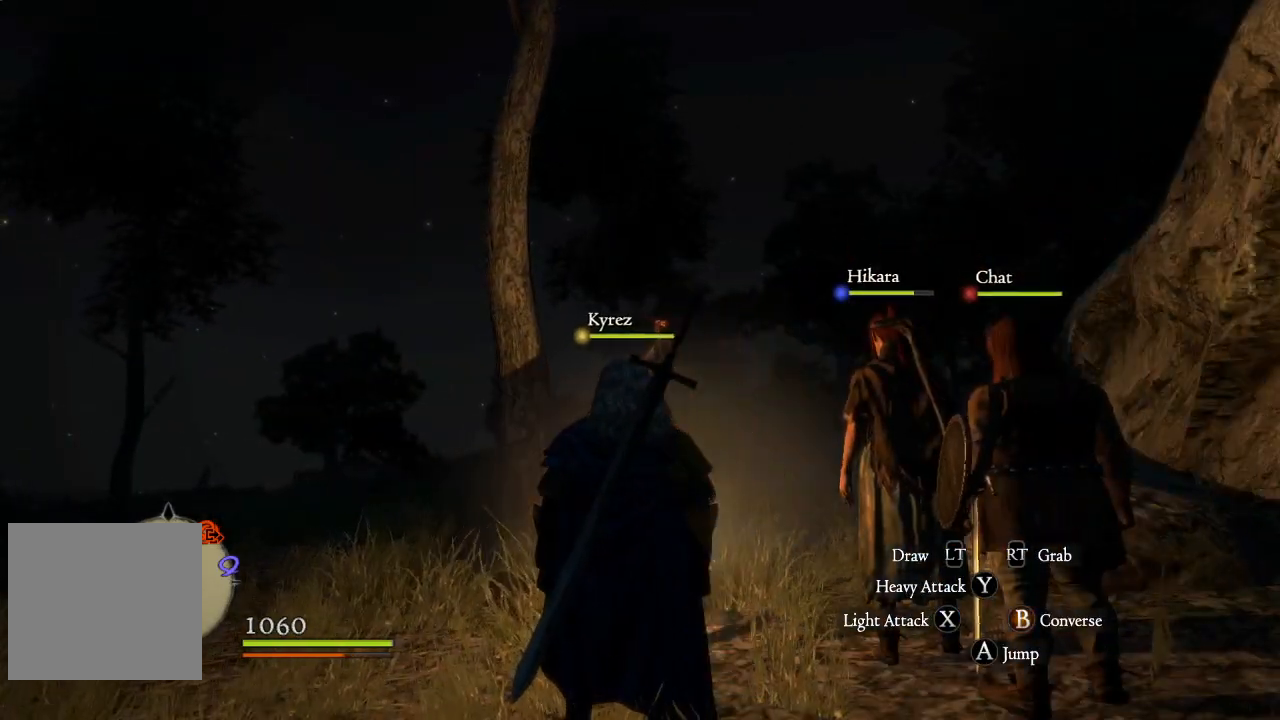
{"buttons": [], "left_stick": "up", "right_stick": "center", "events": []}
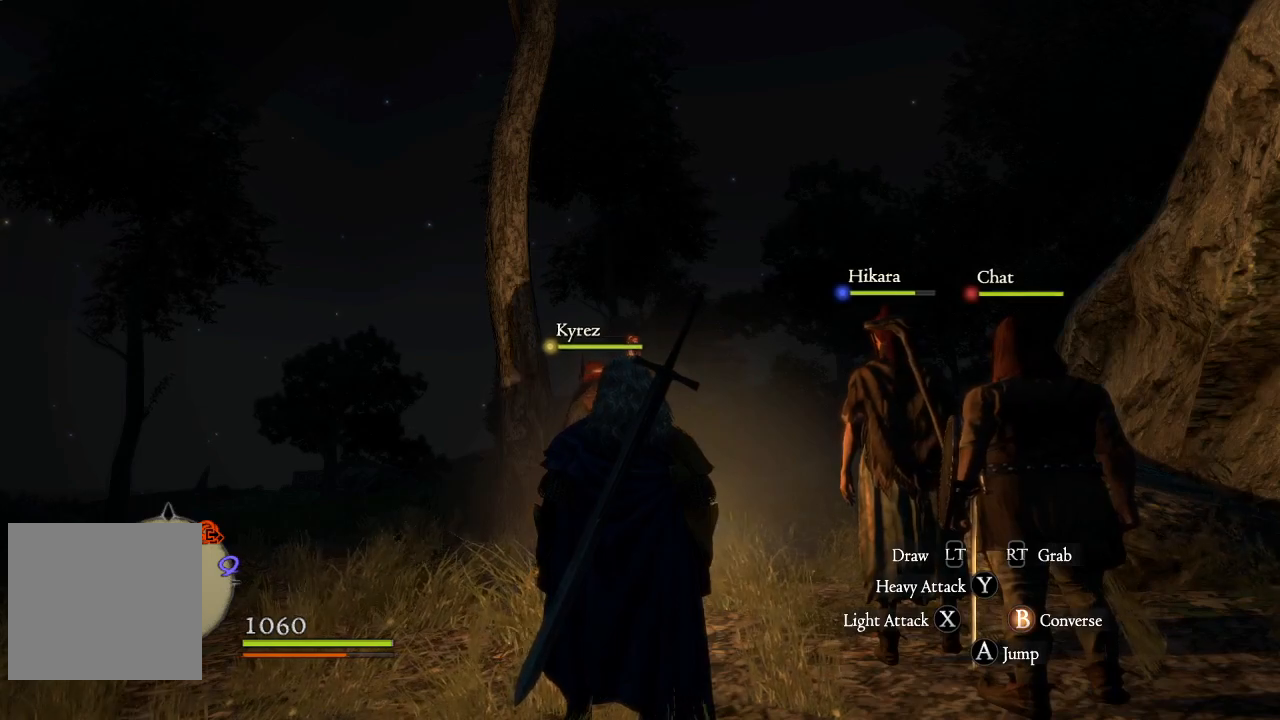
{"buttons": [], "left_stick": "up", "right_stick": "center", "events": []}
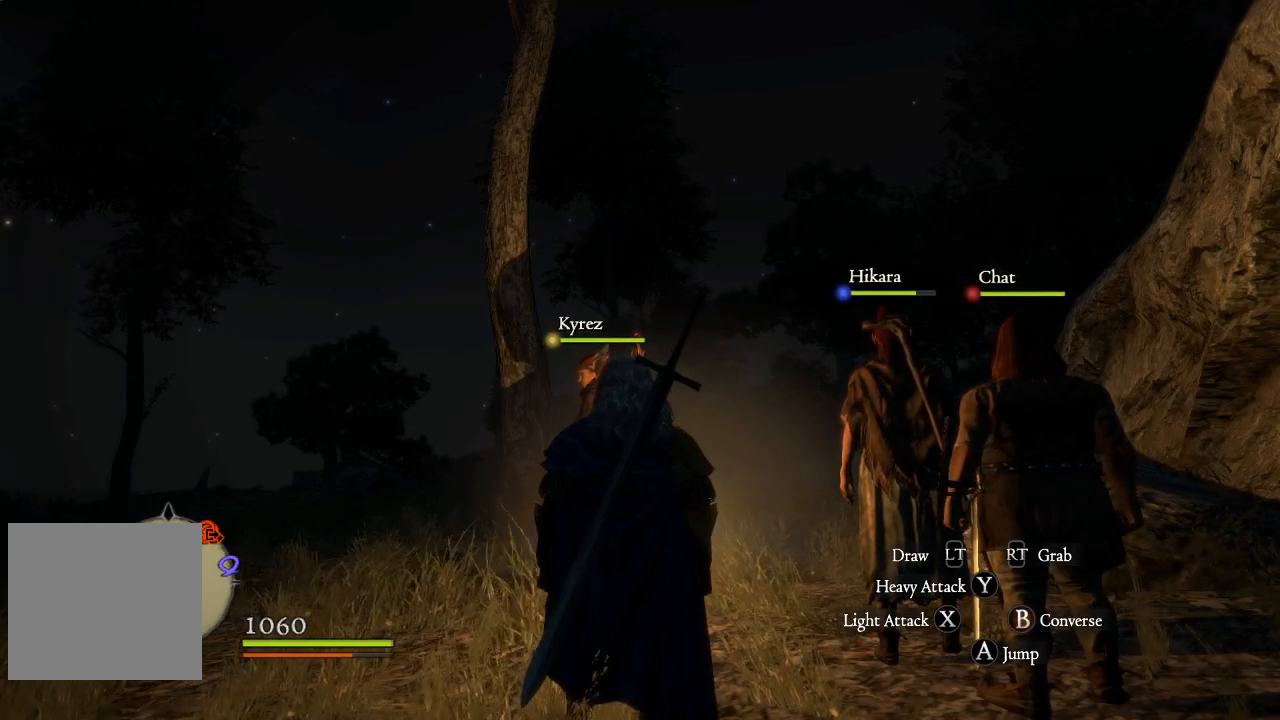
{"buttons": [], "left_stick": "center", "right_stick": "center", "events": [[51, "left_stick", "center"]]}
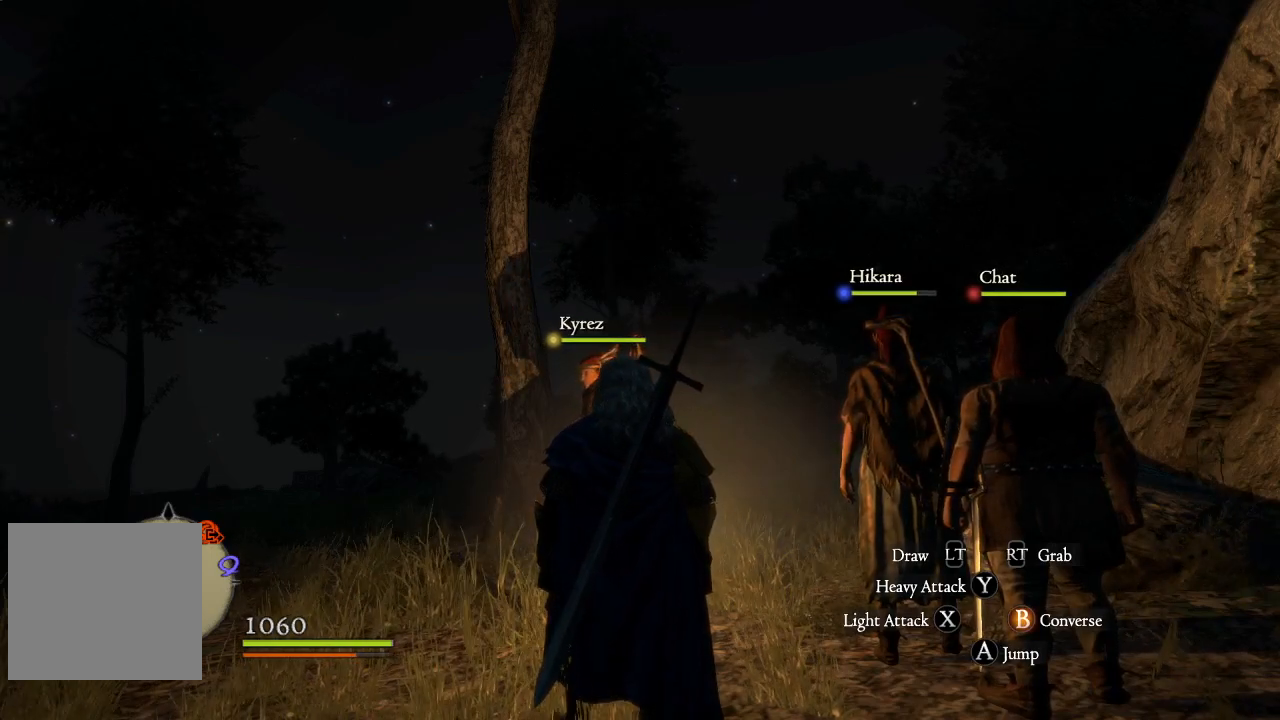
{"buttons": [], "left_stick": "center", "right_stick": "center", "events": []}
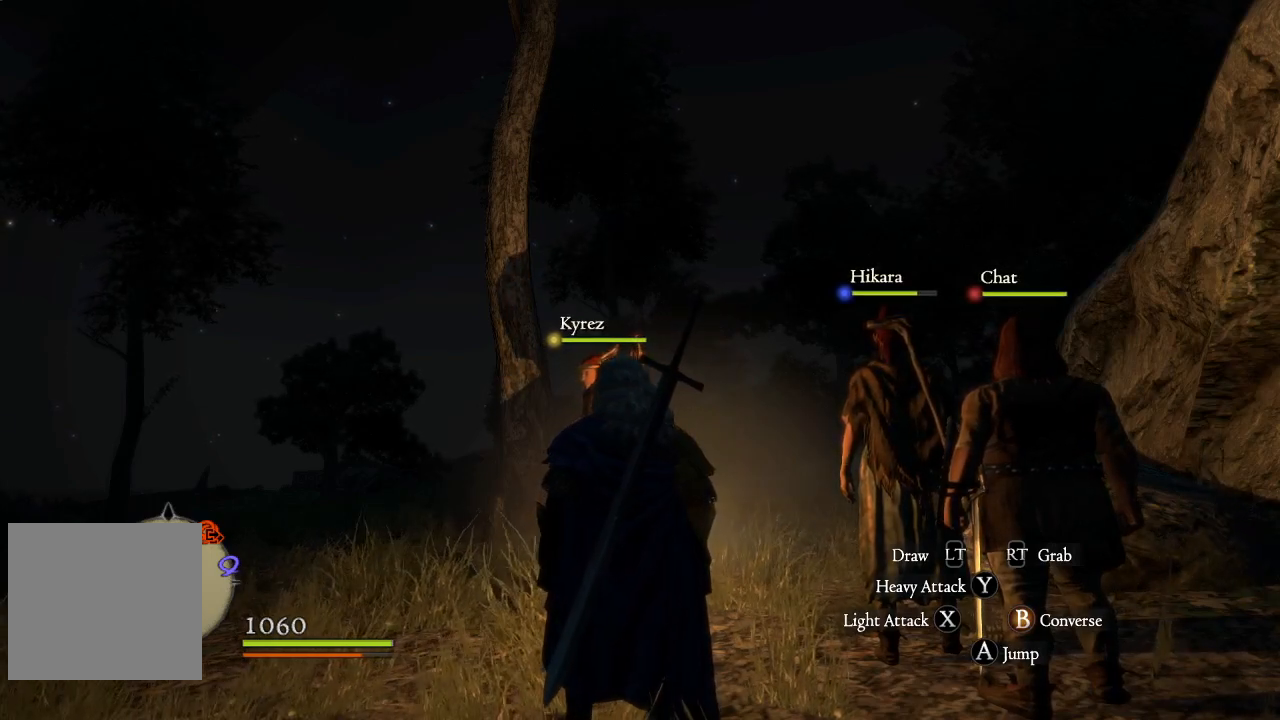
{"buttons": [], "left_stick": "center", "right_stick": "center", "events": []}
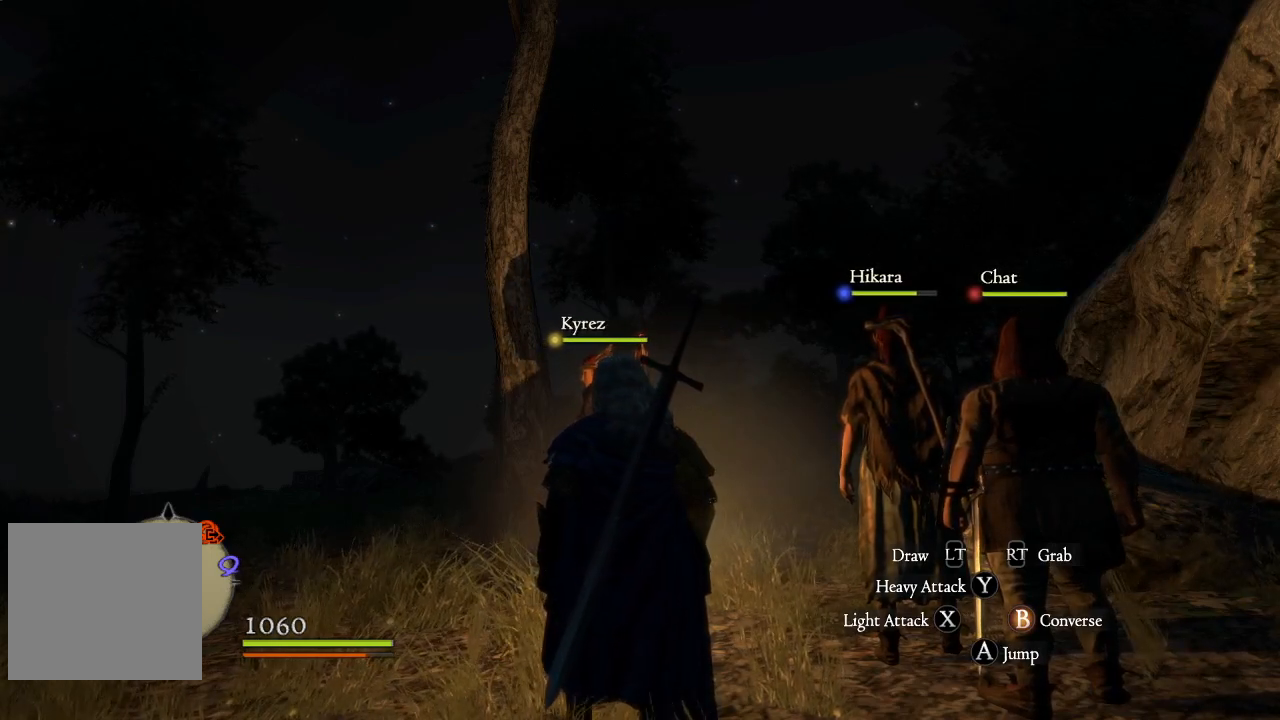
{"buttons": [], "left_stick": "center", "right_stick": "center", "events": [[234, "right_stick", "down-left"], [434, "right_stick", "center"]]}
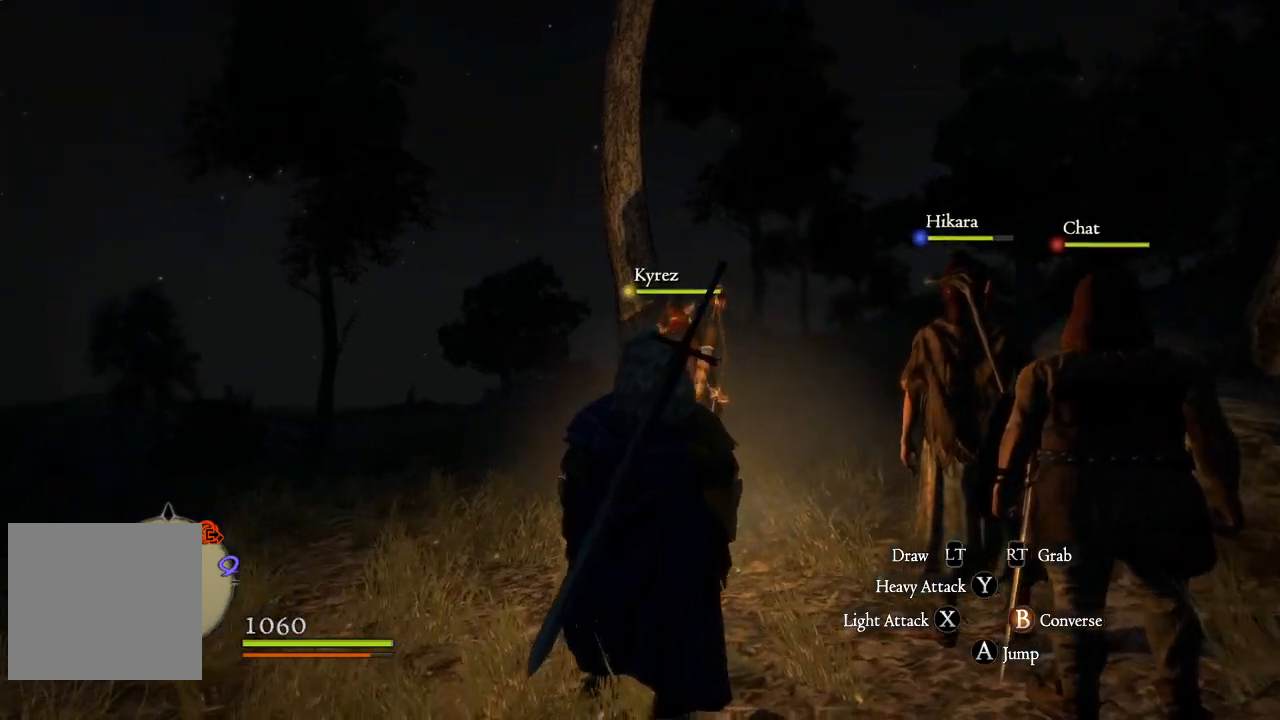
{"buttons": [], "left_stick": "center", "right_stick": "center", "events": [[284, "right_stick", "right"], [451, "right_stick", "center"]]}
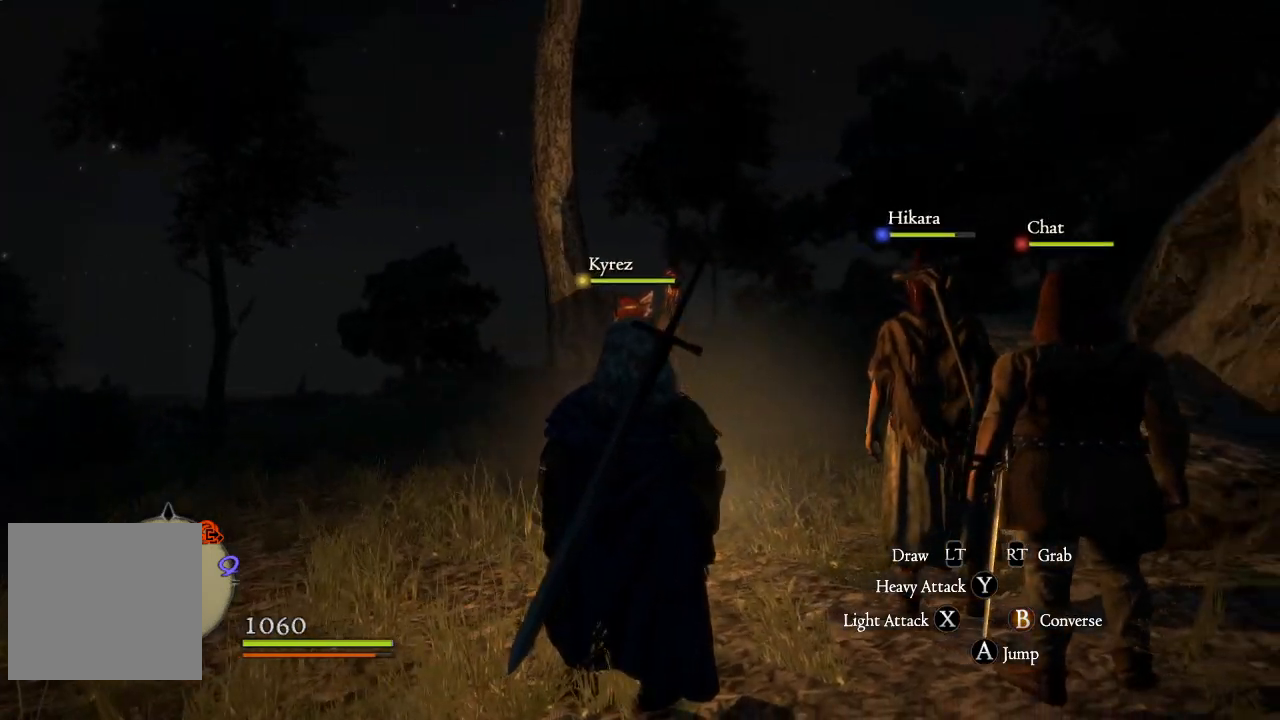
{"buttons": [], "left_stick": "center", "right_stick": "up", "events": [[133, "right_stick", "up-right"], [234, "right_stick", "center"], [384, "right_stick", "up"]]}
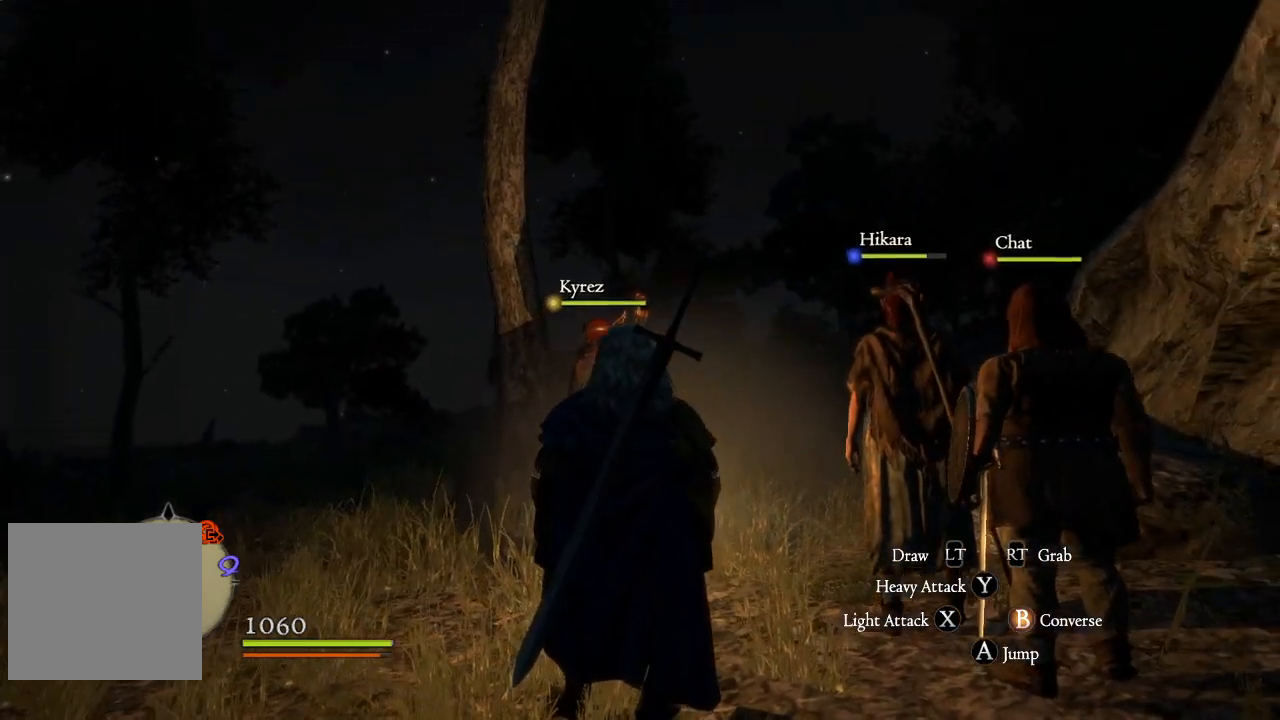
{"buttons": [], "left_stick": "center", "right_stick": "center", "events": [[34, "right_stick", "center"], [167, "right_stick", "up"], [334, "right_stick", "center"]]}
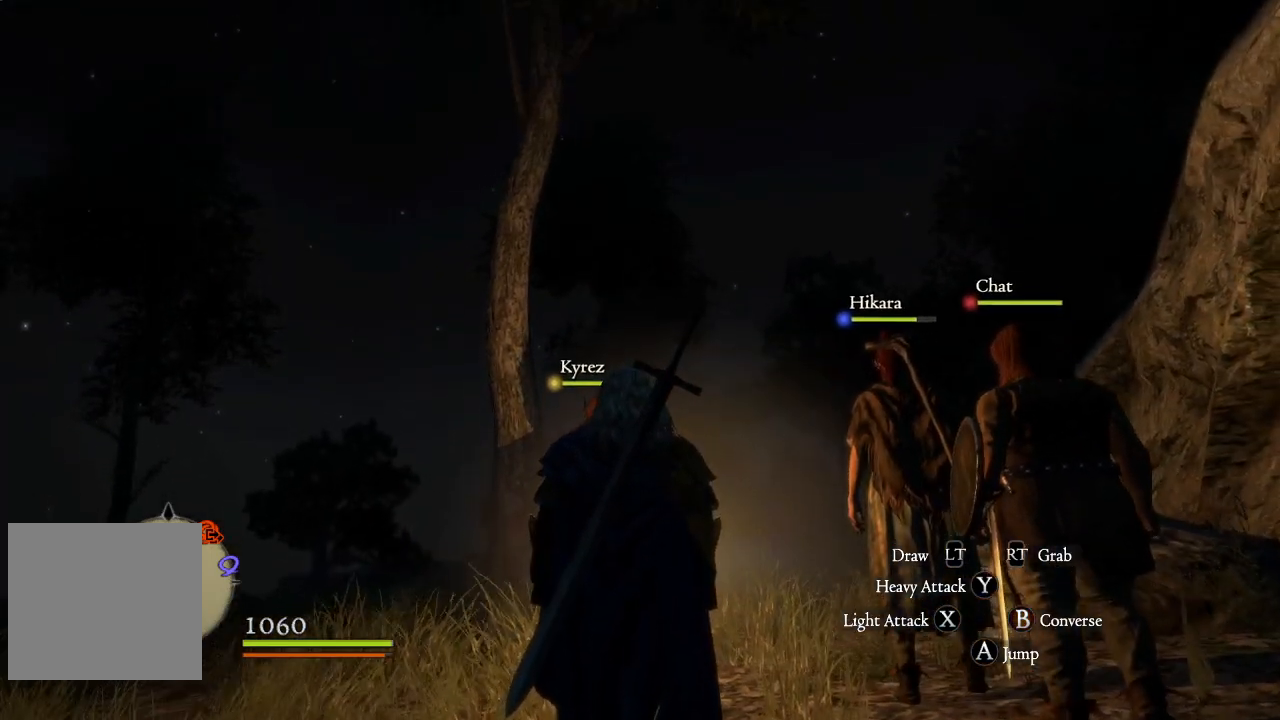
{"buttons": [], "left_stick": "center", "right_stick": "center", "events": []}
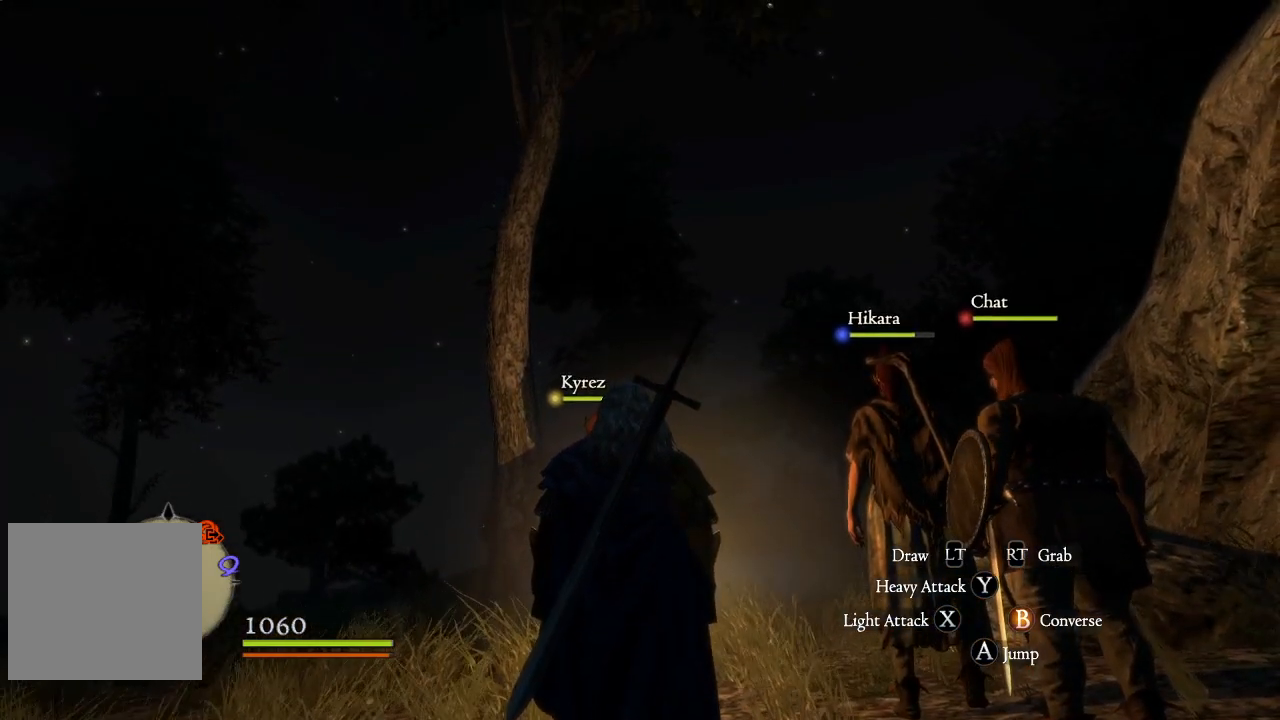
{"buttons": [], "left_stick": "center", "right_stick": "center", "events": []}
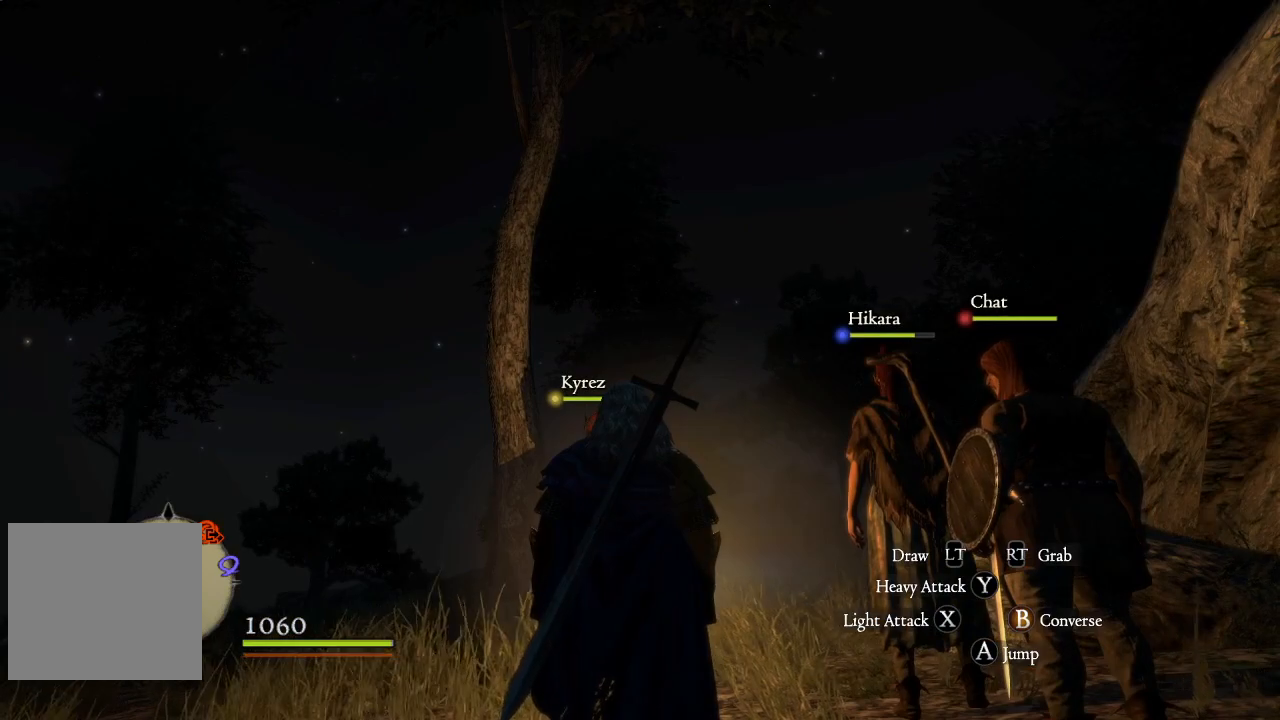
{"buttons": [], "left_stick": "left", "right_stick": "down-left", "events": [[384, "left_stick", "left"], [484, "right_stick", "down-left"]]}
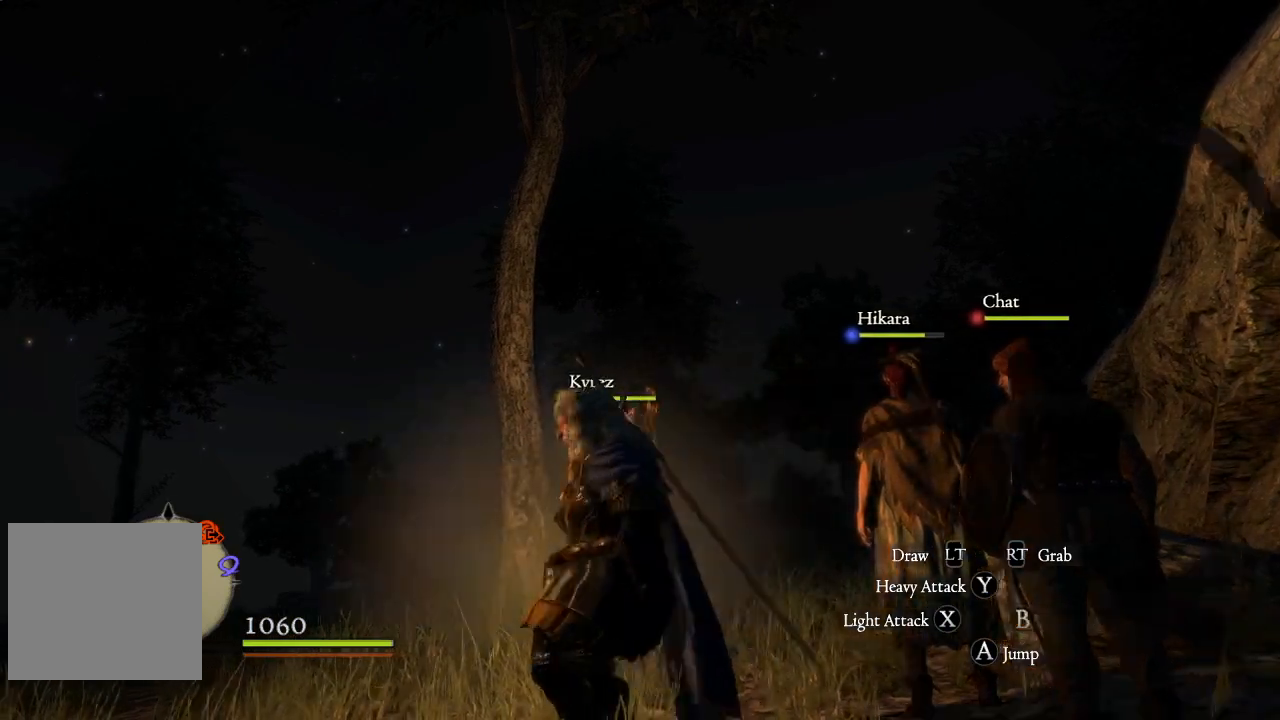
{"buttons": [], "left_stick": "center", "right_stick": "center", "events": [[50, "left_stick", "center"], [334, "right_stick", "center"]]}
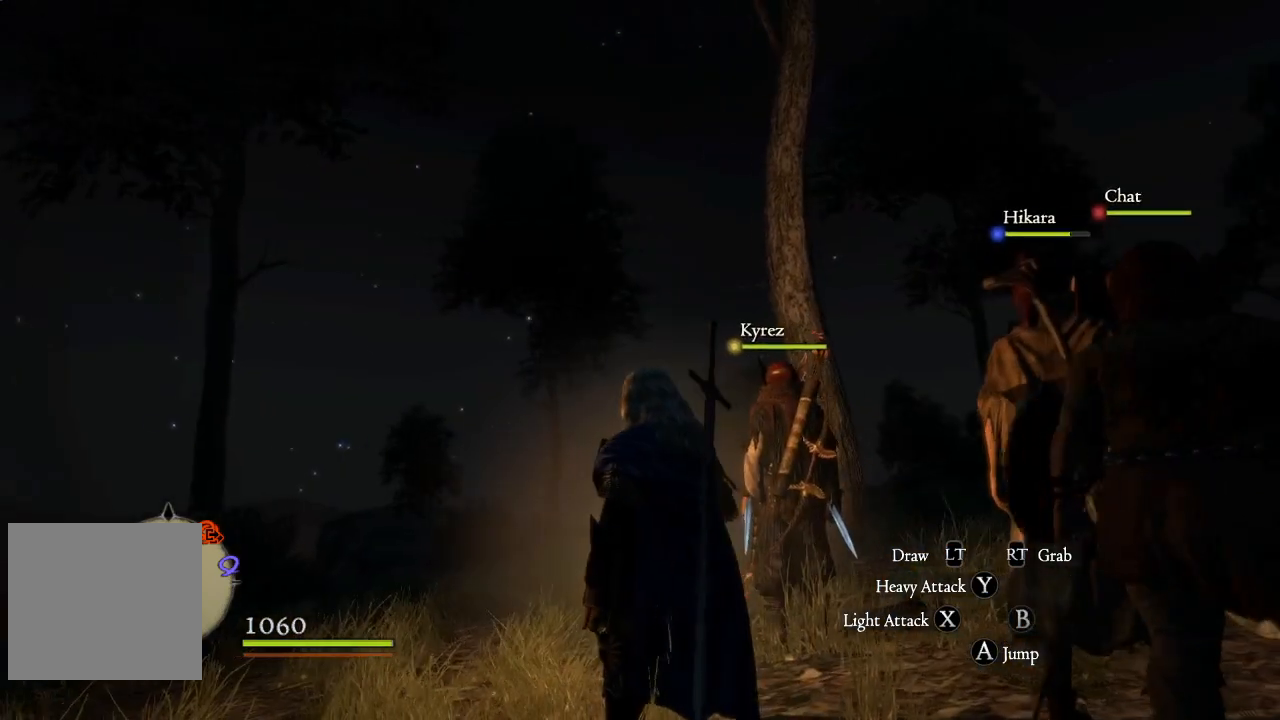
{"buttons": [], "left_stick": "center", "right_stick": "down-left", "events": [[417, "right_stick", "down-left"]]}
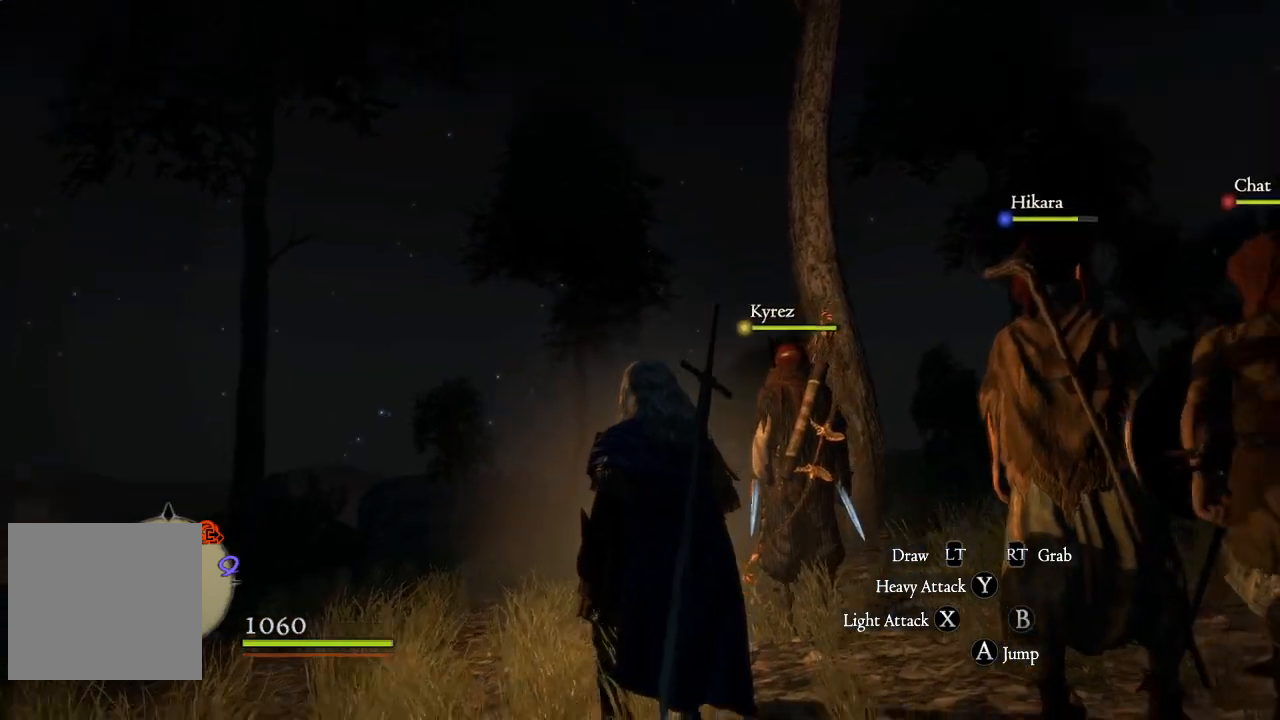
{"buttons": [], "left_stick": "up-left", "right_stick": "right", "events": [[84, "right_stick", "center"], [384, "left_stick", "up-left"], [401, "right_stick", "right"]]}
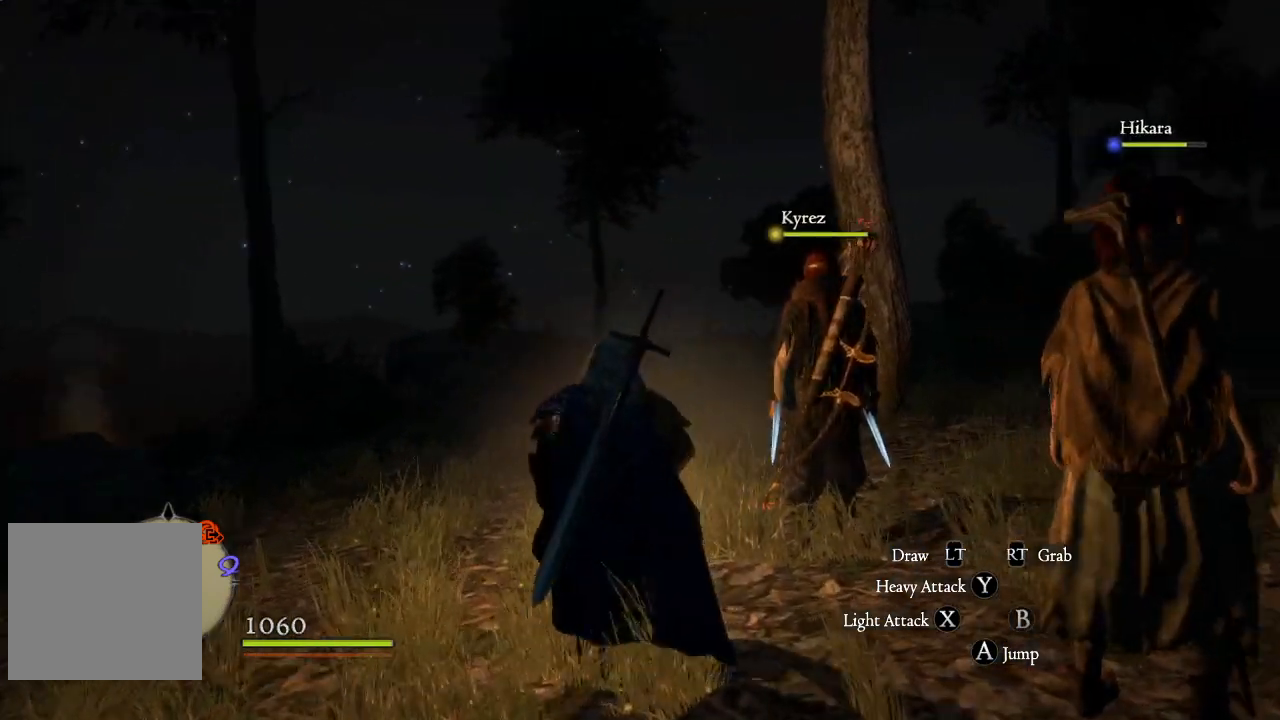
{"buttons": [], "left_stick": "up-left", "right_stick": "center", "events": [[167, "right_stick", "up-right"], [434, "right_stick", "center"]]}
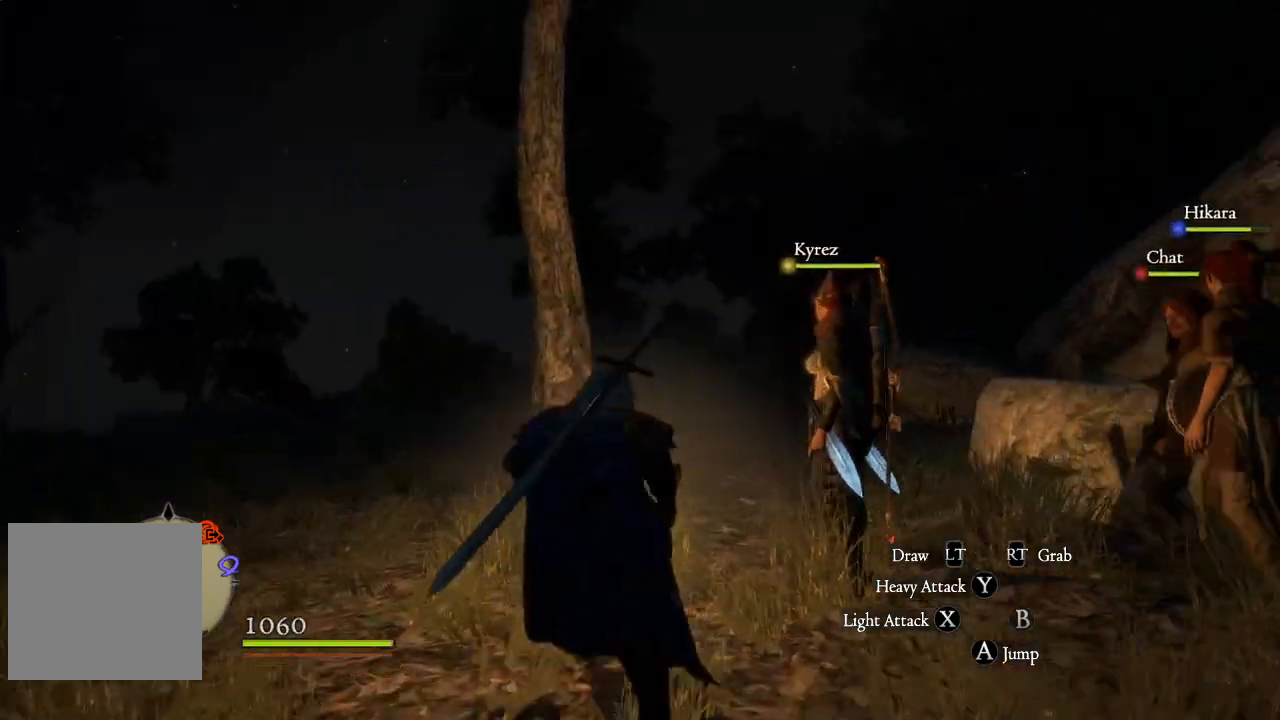
{"buttons": [], "left_stick": "up-left", "right_stick": "center", "events": [[334, "right_stick", "up-right"], [501, "right_stick", "center"]]}
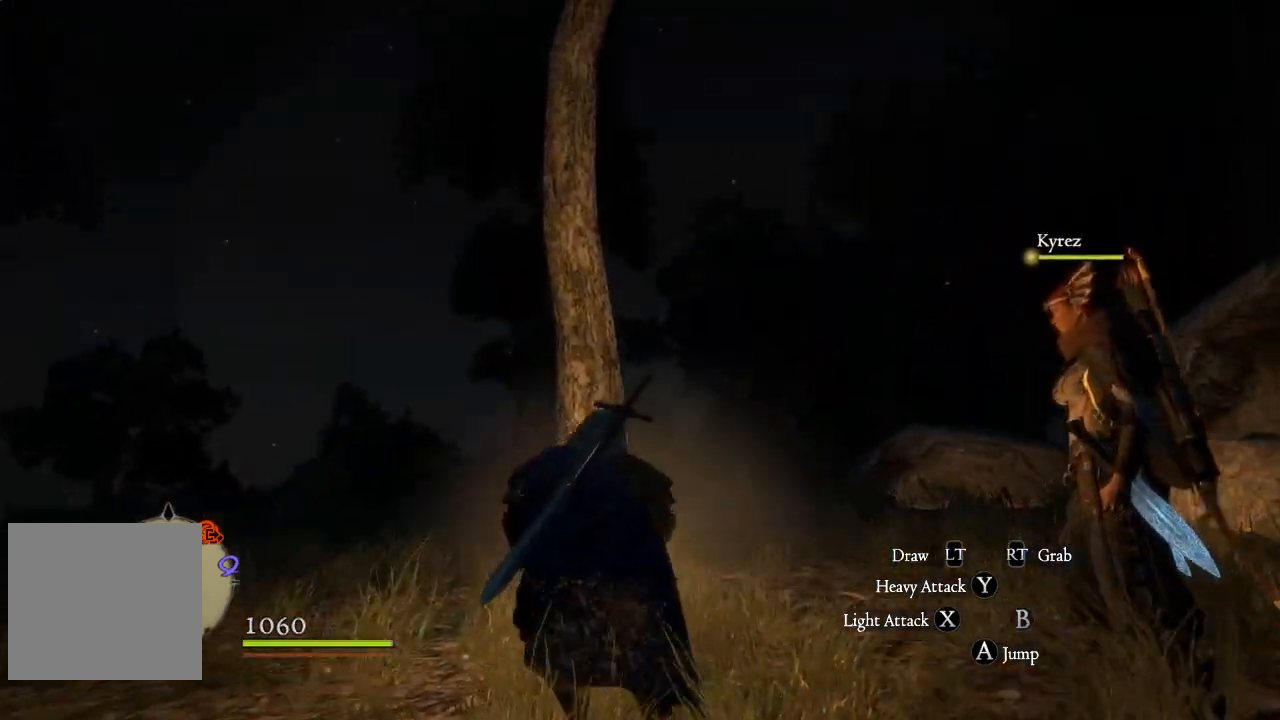
{"buttons": [], "left_stick": "up-left", "right_stick": "center", "events": []}
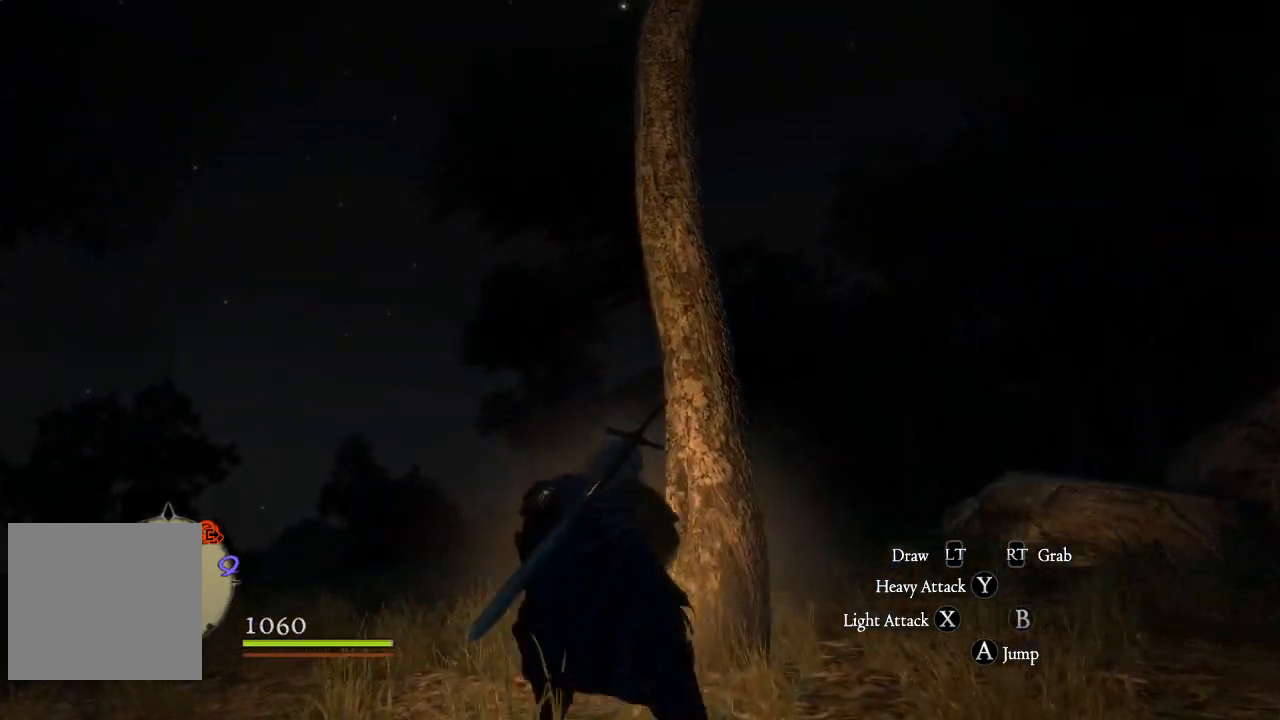
{"buttons": [], "left_stick": "up-left", "right_stick": "right", "events": [[84, "right_stick", "right"]]}